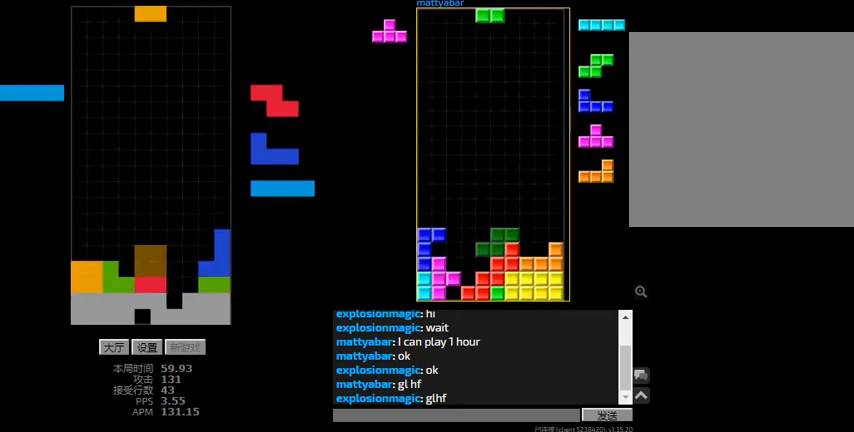
Gameplay with keyboard; each line is a JSON object with the keys held at the frame after it. "events" lists presses ("down") and releases ("up") of "hd", "l", "left", "r", "right" and "sd" between this image and that frame as [ms after this image, input, new state], when the widget could be followed in between. No other keys are recorded. Mouse input is not recorded. Key names are as the overlay labels them; some are game actions (e.g. jump) rather than physical keys.
{"keys": [], "events": [[33, "left", "down"], [100, "hd", "up"], [200, "hd", "down"], [300, "hd", "up"], [333, "hd", "down"], [333, "left", "up"], [500, "hd", "up"]]}
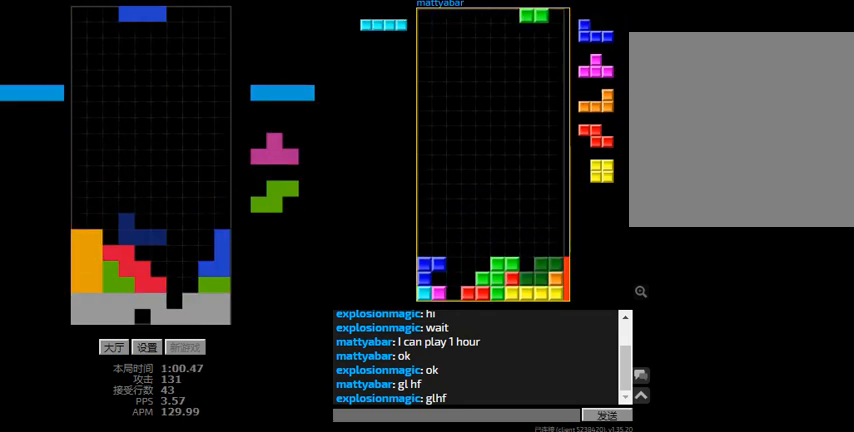
{"keys": ["hd"], "events": [[133, "r", "down"], [133, "right", "down"], [267, "r", "up"], [300, "left", "down"], [333, "right", "up"], [367, "hd", "down"], [400, "left", "up"]]}
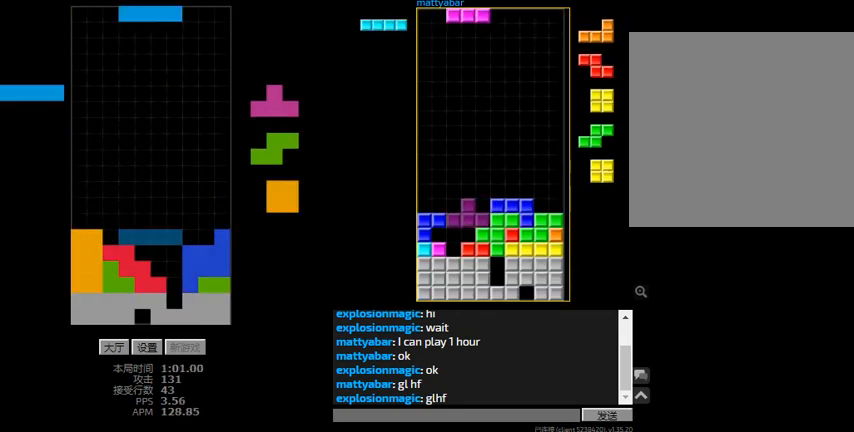
{"keys": ["hd", "right"], "events": [[33, "hd", "up"], [100, "left", "down"], [167, "r", "down"], [267, "hd", "down"], [267, "l", "down"], [267, "left", "up"], [267, "r", "up"], [300, "right", "down"], [367, "l", "up"]]}
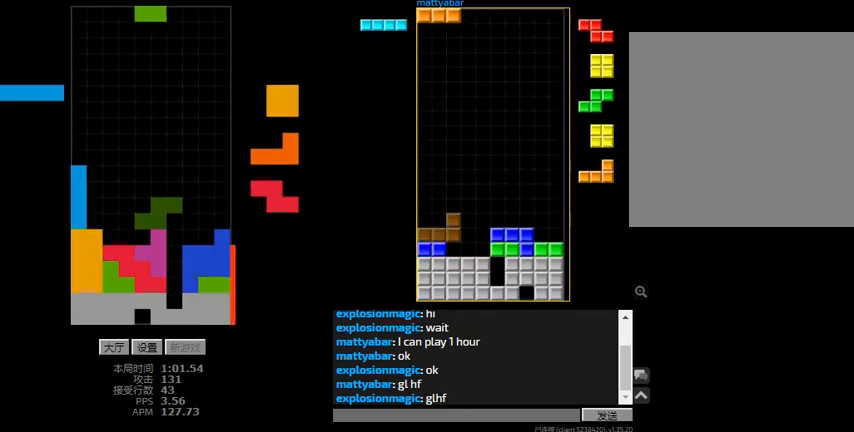
{"keys": ["hd", "r", "right"], "events": [[33, "hd", "up"], [167, "right", "up"], [200, "hd", "down"], [300, "r", "down"], [300, "right", "down"], [333, "hd", "up"], [400, "hd", "down"], [400, "r", "up"], [400, "right", "up"], [467, "r", "down"], [467, "right", "down"]]}
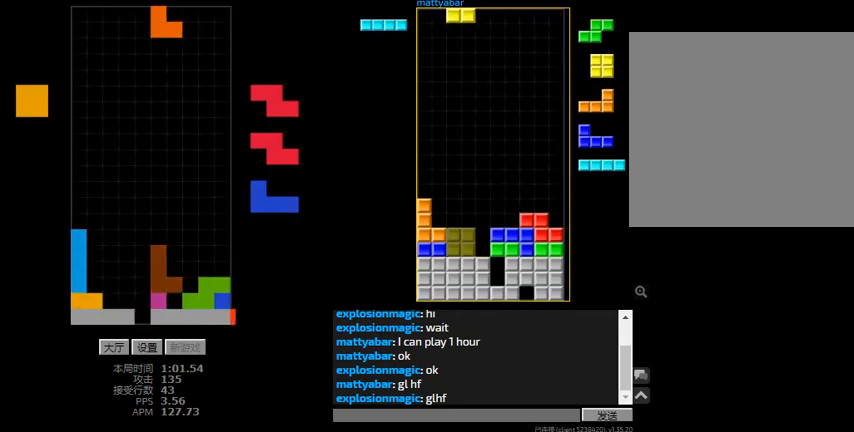
{"keys": ["hd", "left"], "events": [[67, "hd", "up"], [167, "r", "up"], [167, "right", "up"], [200, "hd", "down"], [267, "left", "down"], [333, "hd", "up"], [467, "hd", "down"]]}
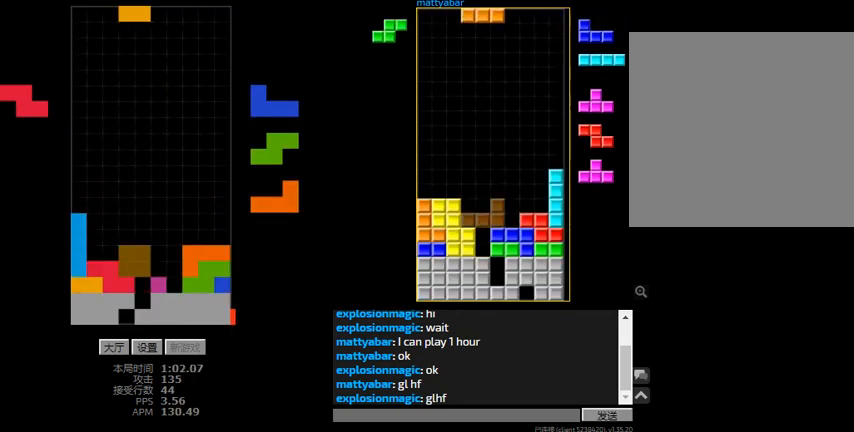
{"keys": ["hd", "right"], "events": [[67, "hd", "up"], [167, "right", "down"], [200, "hd", "down"], [200, "left", "up"], [333, "hd", "up"], [467, "hd", "down"]]}
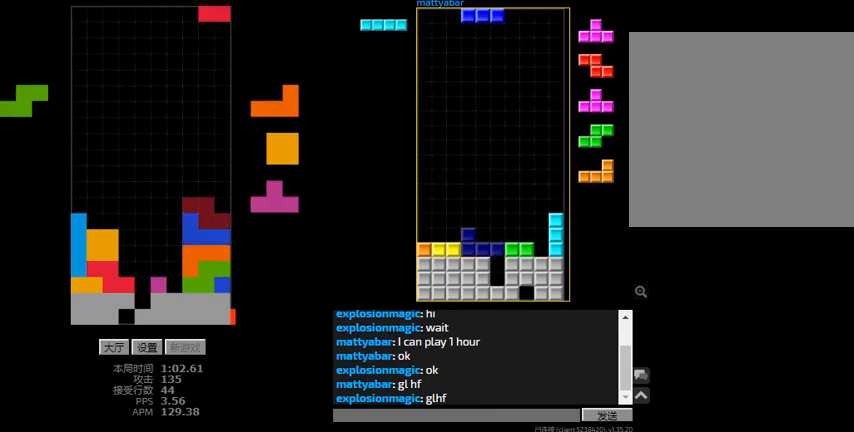
{"keys": ["hd"], "events": [[167, "l", "down"], [200, "hd", "up"], [267, "l", "up"], [367, "hd", "down"], [467, "right", "up"]]}
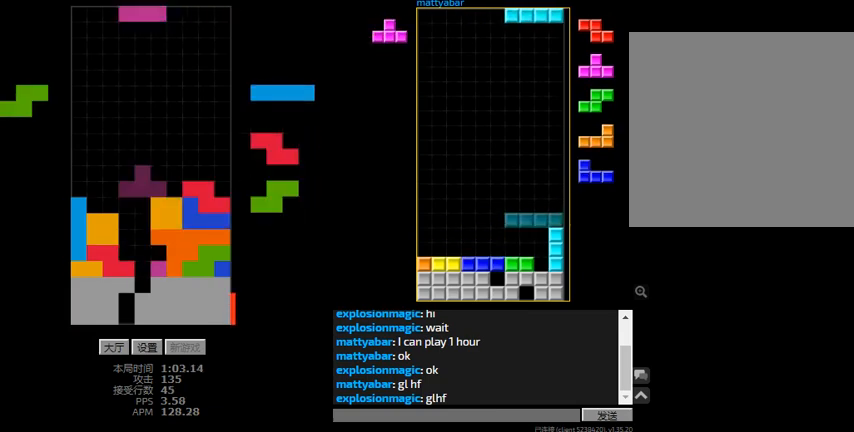
{"keys": ["left", "r"], "events": [[33, "l", "down"], [33, "sd", "down"], [133, "hd", "up"], [133, "l", "up"], [233, "l", "down"], [300, "hd", "down"], [300, "sd", "up"], [333, "l", "up"], [433, "hd", "up"], [467, "left", "down"], [467, "r", "down"]]}
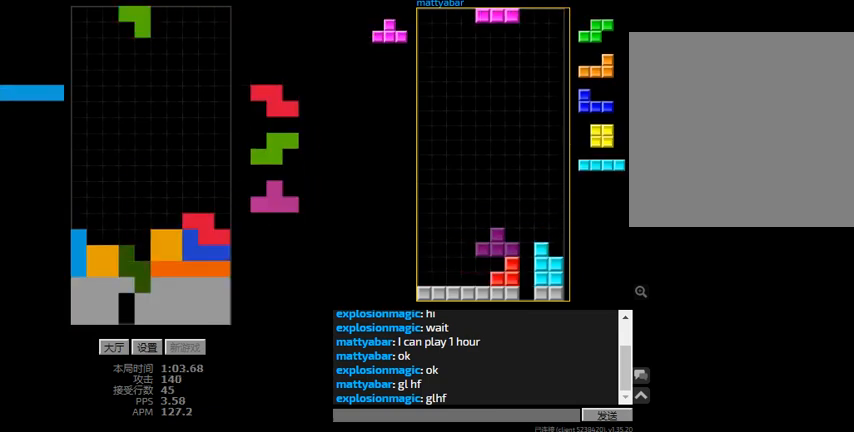
{"keys": ["right"], "events": [[33, "left", "up"], [33, "r", "up"], [100, "hd", "down"], [133, "left", "down"], [200, "hd", "up"], [333, "hd", "down"], [333, "left", "up"], [400, "right", "down"], [467, "hd", "up"]]}
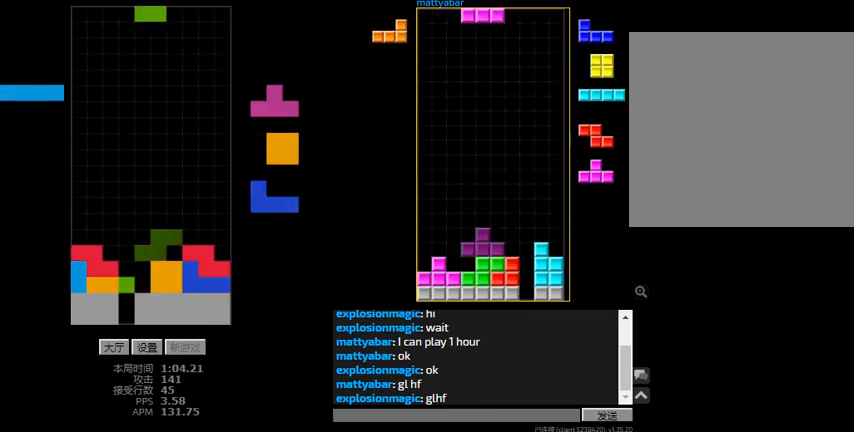
{"keys": ["left"], "events": [[67, "right", "up"], [100, "hd", "down"], [133, "l", "down"], [167, "right", "down"], [233, "hd", "up"], [267, "l", "up"], [333, "right", "up"], [367, "hd", "down"], [400, "left", "down"], [467, "hd", "up"]]}
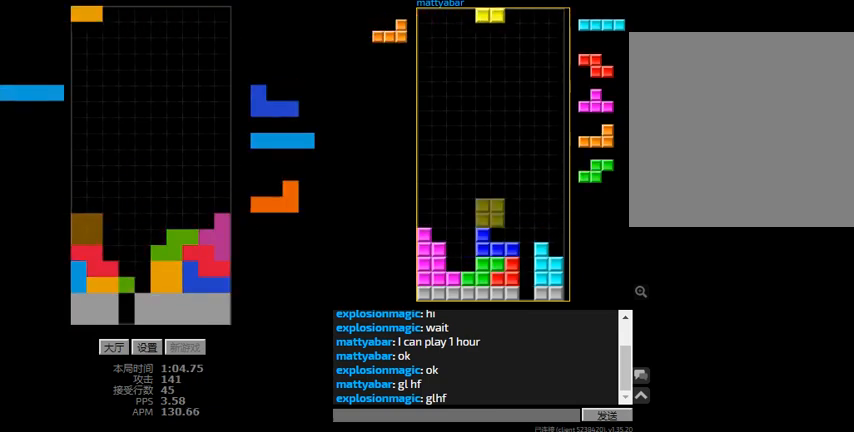
{"keys": ["l", "left"], "events": [[100, "hd", "down"], [100, "left", "up"], [133, "right", "down"], [267, "hd", "up"], [300, "left", "down"], [333, "right", "up"], [367, "hd", "down"], [400, "l", "down"], [500, "hd", "up"]]}
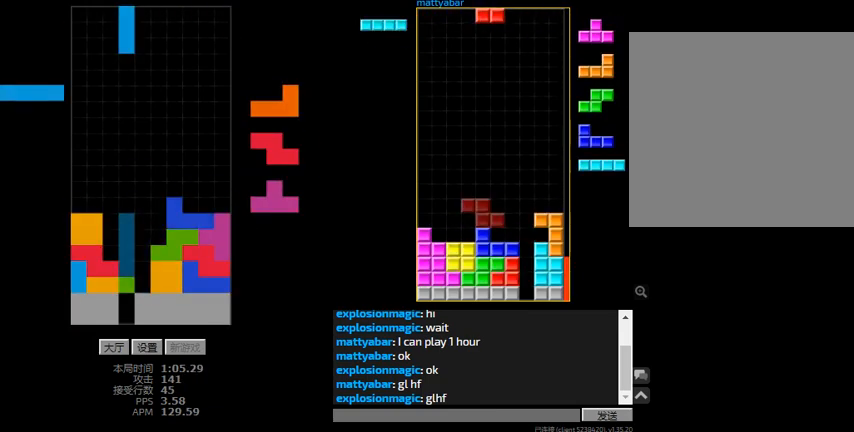
{"keys": ["hd", "right"], "events": [[67, "l", "up"], [200, "left", "up"], [233, "hd", "down"], [267, "right", "down"], [400, "hd", "up"], [467, "hd", "down"]]}
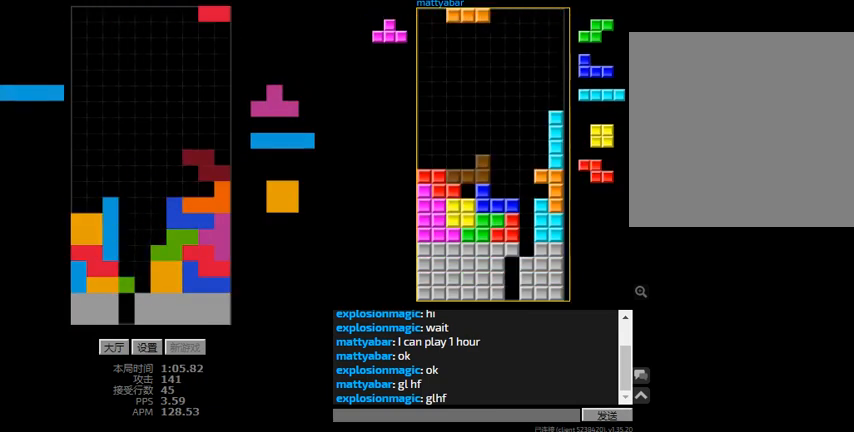
{"keys": [], "events": [[33, "r", "down"], [100, "r", "up"], [100, "right", "up"], [200, "l", "down"], [300, "l", "up"], [333, "l", "down"], [400, "hd", "up"], [433, "l", "up"]]}
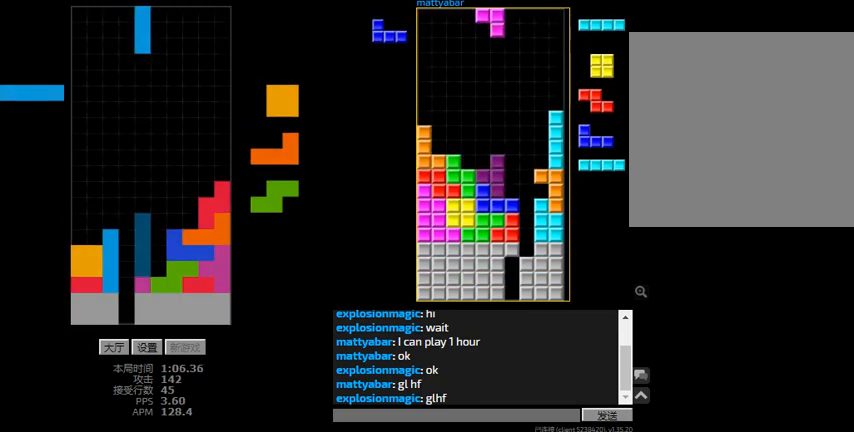
{"keys": [], "events": [[33, "right", "down"], [233, "right", "up"], [267, "hd", "down"], [333, "hd", "up"], [400, "hd", "down"], [500, "hd", "up"]]}
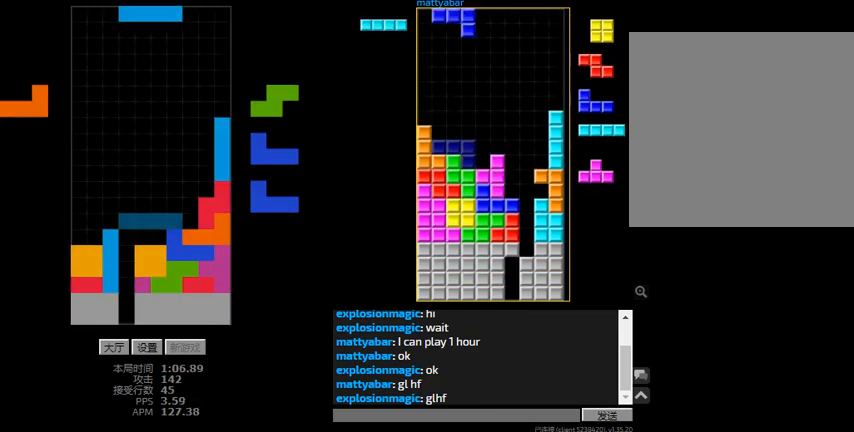
{"keys": ["hd", "r", "right"], "events": [[33, "l", "down"], [67, "left", "down"], [167, "left", "up"], [200, "hd", "down"], [200, "l", "up"], [300, "hd", "up"], [300, "right", "down"], [433, "hd", "down"], [467, "r", "down"]]}
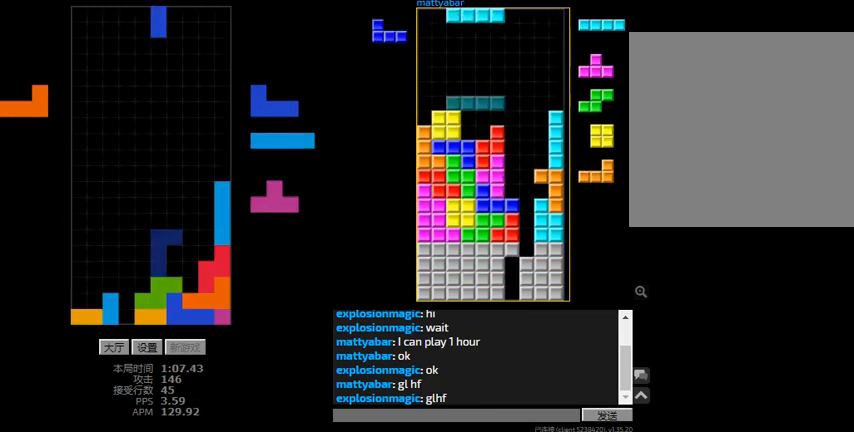
{"keys": ["hd"], "events": [[33, "hd", "up"], [100, "r", "up"], [167, "left", "down"], [167, "right", "up"], [200, "hd", "down"], [300, "hd", "up"], [300, "r", "down"], [433, "hd", "down"], [433, "r", "up"], [500, "left", "up"]]}
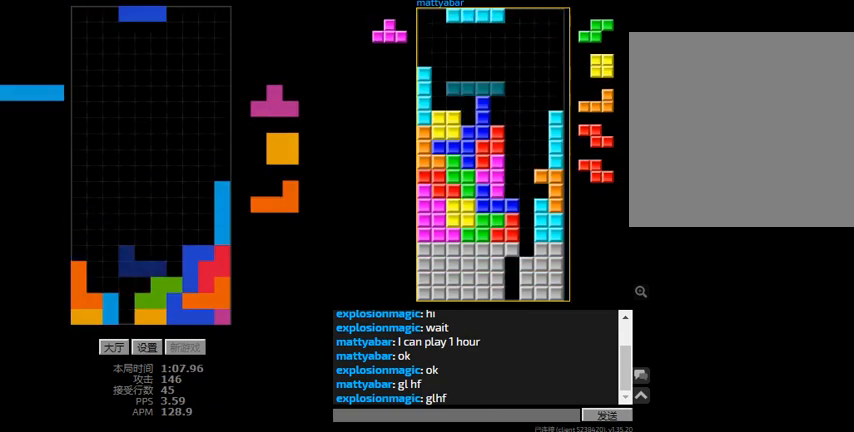
{"keys": ["hd", "r", "right"], "events": [[67, "hd", "up"], [67, "right", "down"], [100, "r", "down"], [167, "r", "up"], [167, "right", "up"], [233, "right", "down"], [300, "right", "up"], [400, "hd", "down"], [433, "right", "down"], [467, "r", "down"]]}
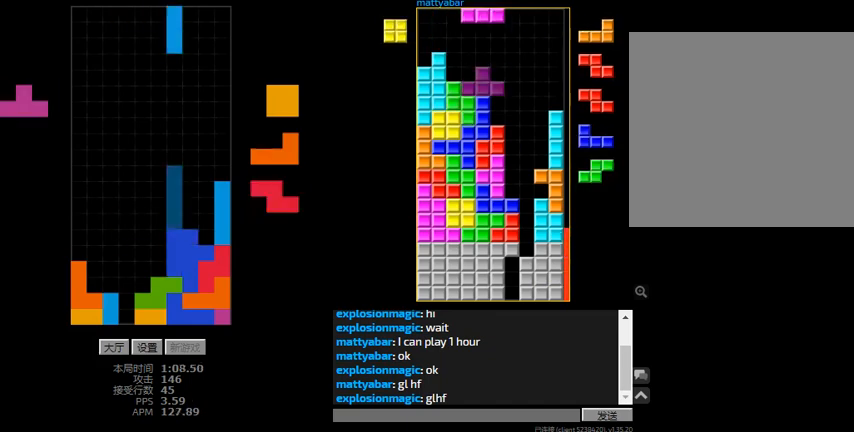
{"keys": [], "events": [[33, "hd", "up"], [100, "r", "up"], [133, "left", "down"], [167, "right", "up"], [200, "hd", "down"], [233, "left", "up"], [233, "right", "down"], [333, "hd", "up"], [400, "right", "up"]]}
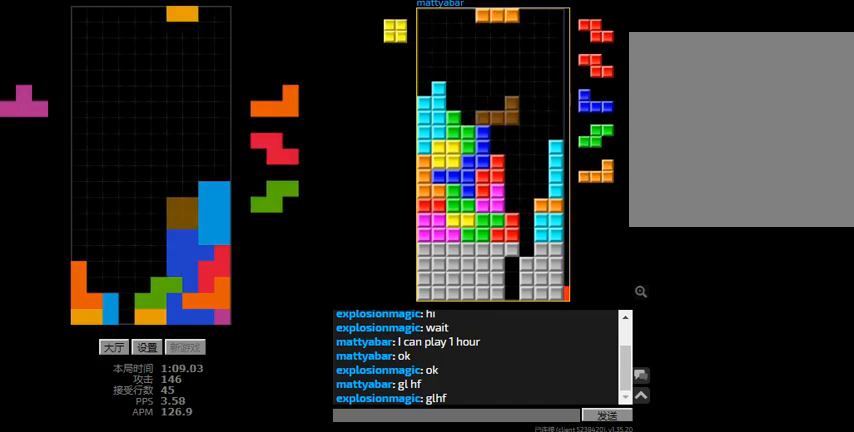
{"keys": ["hd", "l", "left"], "events": [[133, "hd", "down"], [167, "right", "down"], [200, "r", "down"], [300, "hd", "up"], [367, "r", "up"], [367, "right", "up"], [400, "hd", "down"], [433, "l", "down"], [467, "left", "down"]]}
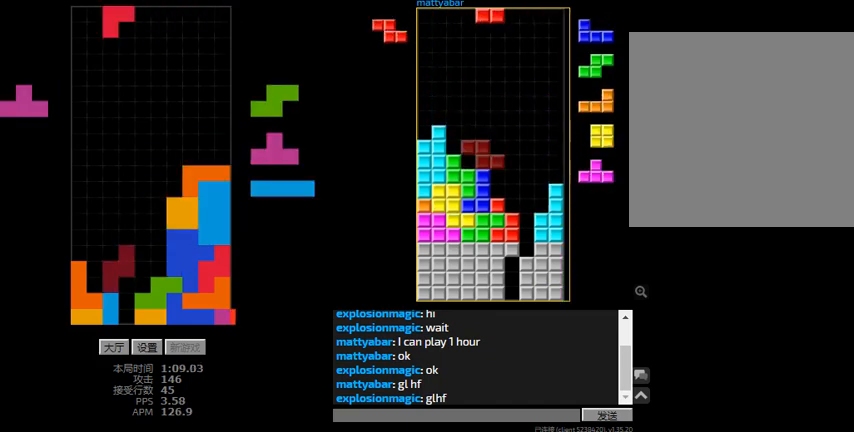
{"keys": ["r", "sd"], "events": [[67, "hd", "up"], [100, "l", "up"], [100, "right", "down"], [133, "hd", "down"], [200, "right", "up"], [367, "left", "up"], [400, "sd", "down"], [500, "hd", "up"], [500, "r", "down"]]}
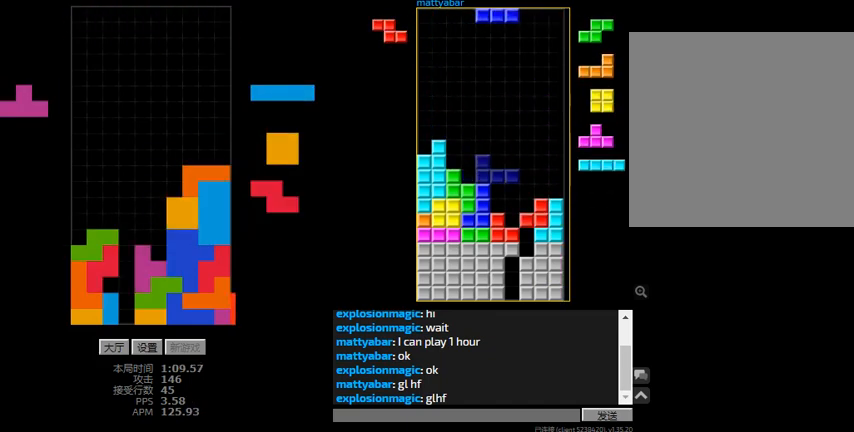
{"keys": ["hd"], "events": [[100, "left", "down"], [100, "r", "up"], [233, "left", "up"], [233, "r", "down"], [233, "sd", "up"], [267, "hd", "down"], [267, "r", "up"], [333, "left", "down"], [367, "hd", "up"], [367, "r", "down"], [467, "r", "up"], [500, "hd", "down"], [500, "left", "up"]]}
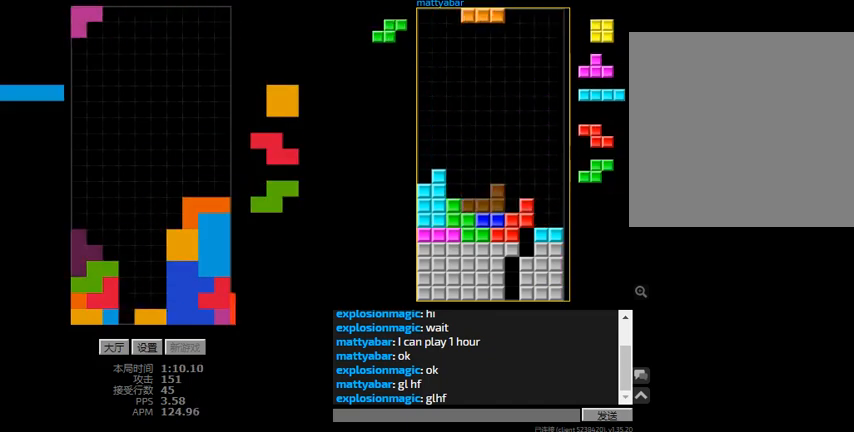
{"keys": ["left"], "events": [[67, "hd", "up"], [133, "hd", "down"], [233, "hd", "up"], [333, "left", "down"]]}
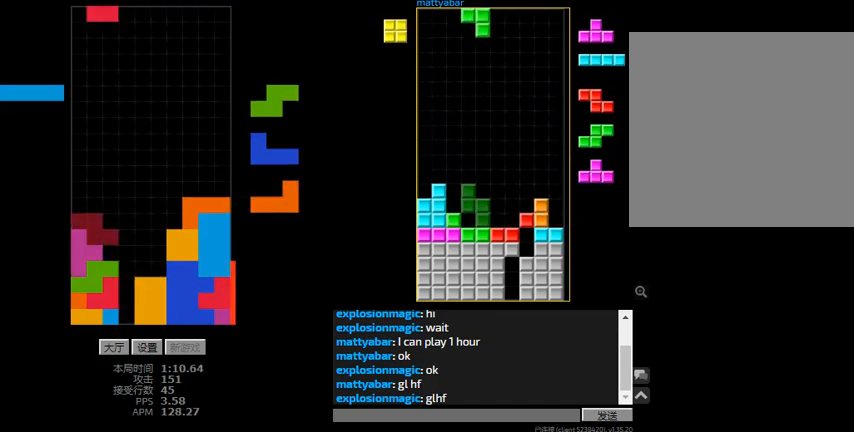
{"keys": ["hd"], "events": [[33, "hd", "down"], [33, "left", "up"], [67, "l", "down"], [100, "left", "down"], [167, "hd", "up"], [233, "l", "up"], [267, "right", "down"], [300, "hd", "down"], [300, "left", "up"], [367, "l", "down"], [467, "l", "up"], [467, "right", "up"]]}
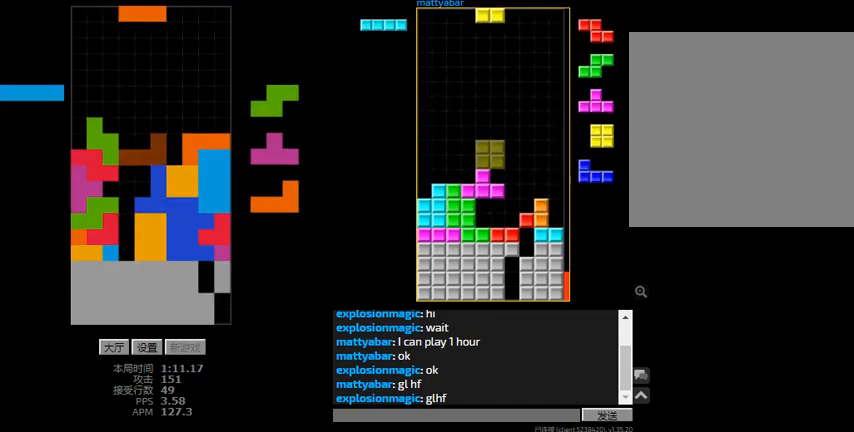
{"keys": ["right"], "events": [[100, "l", "down"], [100, "left", "down"], [133, "hd", "up"], [233, "l", "up"], [300, "hd", "down"], [333, "l", "down"], [433, "hd", "up"], [433, "l", "up"], [500, "left", "up"], [500, "right", "down"]]}
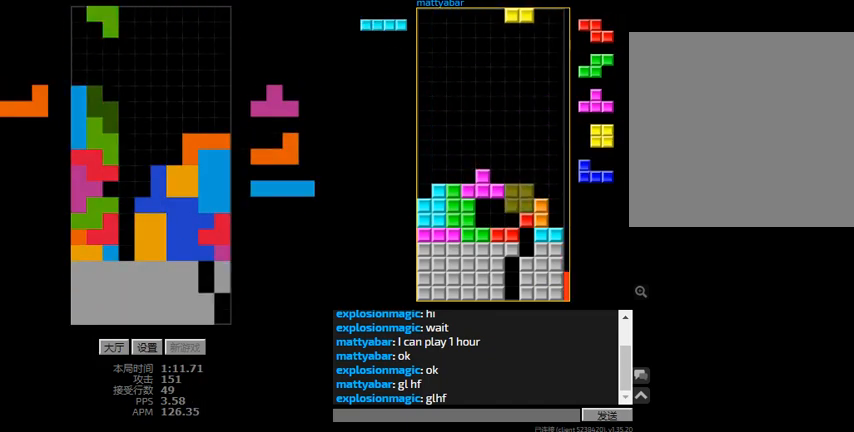
{"keys": ["r"], "events": [[33, "hd", "down"], [67, "right", "up"], [100, "l", "down"], [167, "hd", "up"], [167, "sd", "down"], [233, "l", "up"], [300, "l", "down"], [333, "sd", "up"], [400, "hd", "down"], [433, "r", "down"], [467, "hd", "up"], [467, "l", "up"]]}
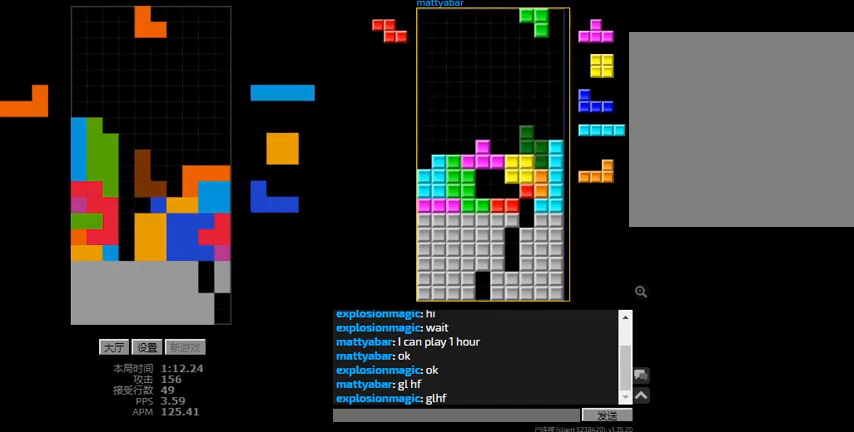
{"keys": [], "events": [[33, "right", "down"], [100, "hd", "down"], [100, "r", "up"], [133, "l", "down"], [133, "right", "up"], [167, "left", "down"], [200, "hd", "up"], [233, "l", "up"], [267, "hd", "down"], [267, "left", "up"], [400, "hd", "up"], [400, "right", "down"], [467, "right", "up"]]}
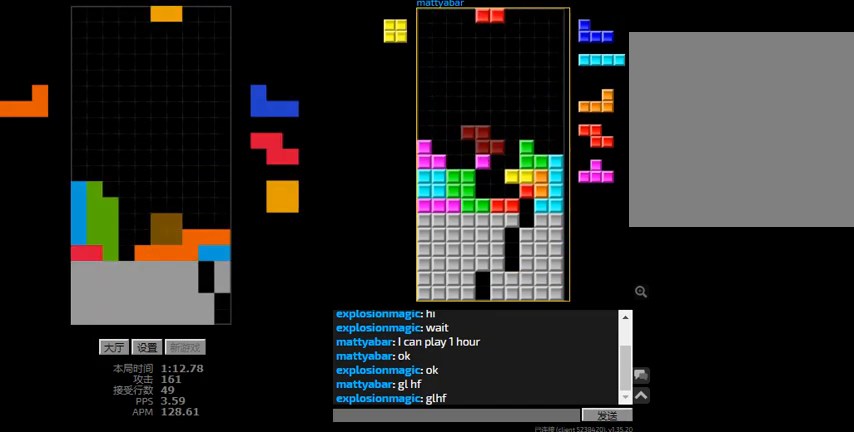
{"keys": ["hd"], "events": [[233, "hd", "down"], [300, "r", "down"], [367, "hd", "up"], [367, "r", "up"], [433, "left", "down"], [500, "hd", "down"], [500, "left", "up"]]}
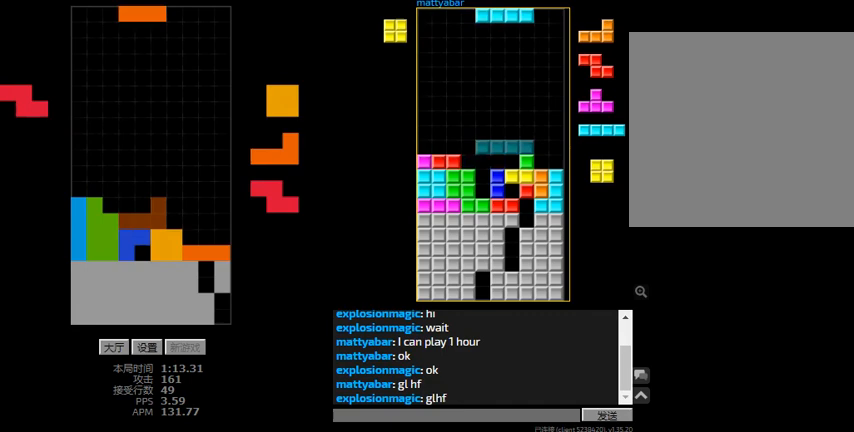
{"keys": [], "events": [[33, "right", "down"], [100, "hd", "up"], [233, "hd", "down"], [233, "right", "up"], [333, "r", "down"], [333, "right", "down"], [367, "hd", "up"], [433, "r", "up"], [433, "right", "up"]]}
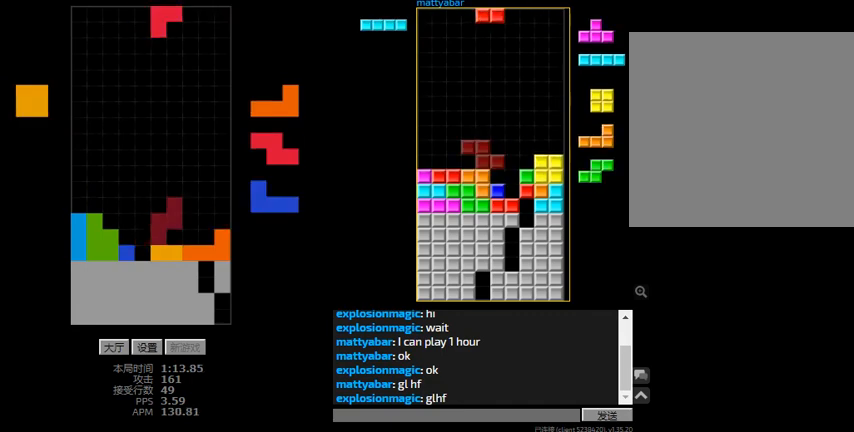
{"keys": ["hd", "r", "right"], "events": [[67, "left", "down"], [167, "hd", "down"], [167, "left", "up"], [200, "l", "down"], [200, "right", "down"], [300, "hd", "up"], [333, "l", "up"], [333, "left", "down"], [367, "right", "up"], [433, "hd", "down"], [433, "left", "up"], [500, "r", "down"], [500, "right", "down"]]}
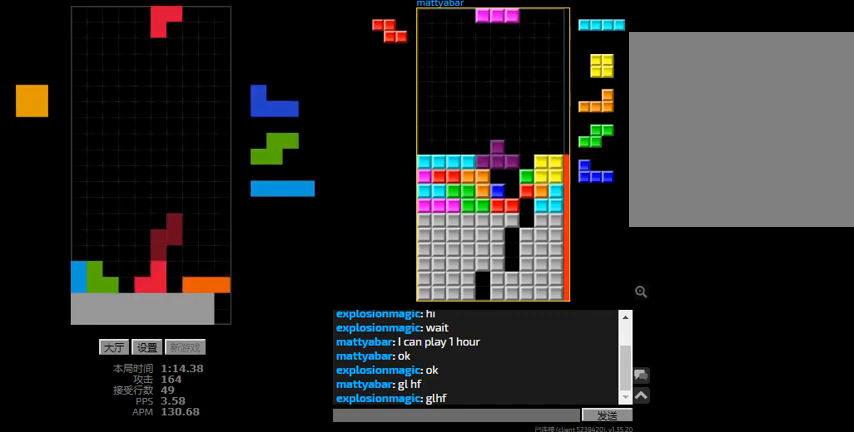
{"keys": ["hd", "left"], "events": [[33, "hd", "up"], [67, "r", "up"], [233, "hd", "down"], [367, "hd", "up"], [467, "hd", "down"], [467, "right", "up"], [500, "left", "down"]]}